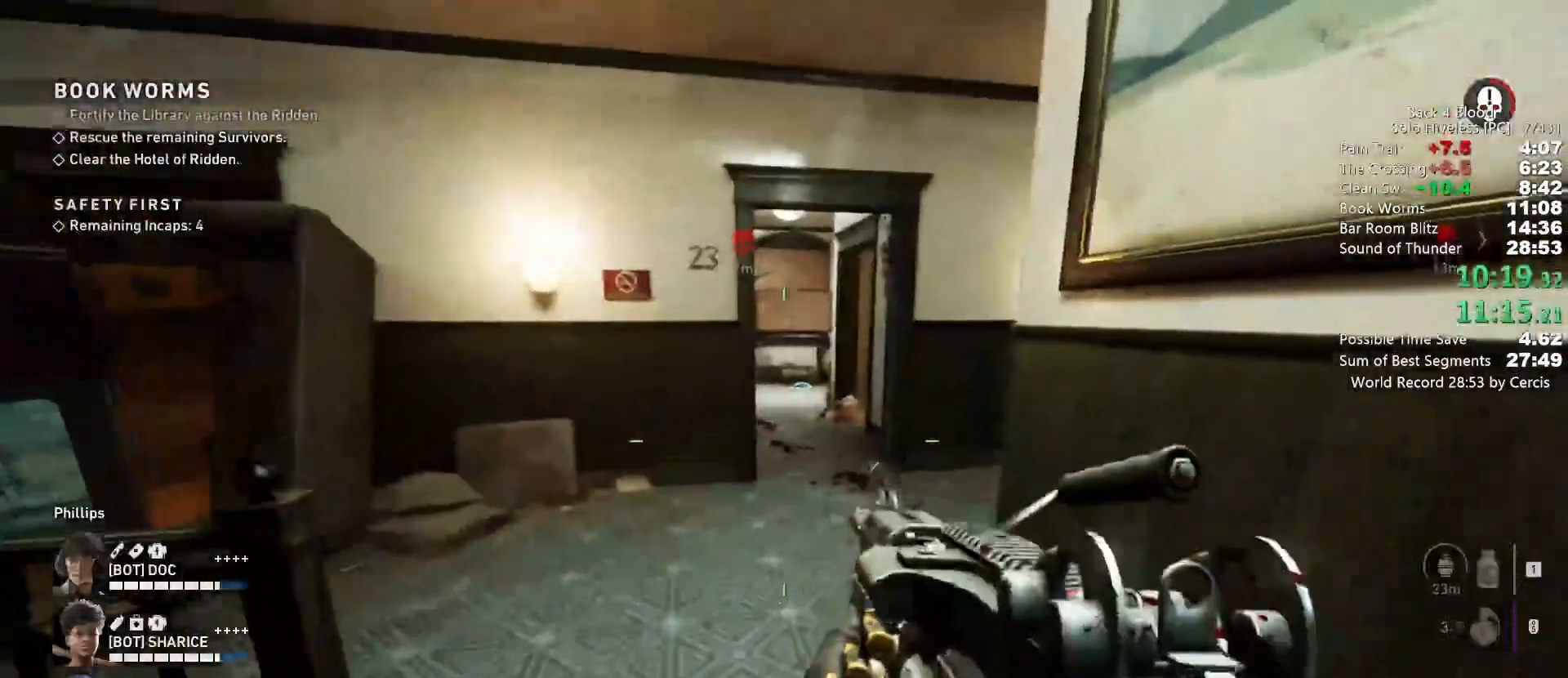
Gameplay with keyboard and mouse; each line is a JSON object with the keys and mouse buttons held at the frame after it. "events" lists presses ("down") and releases ("up") of "1", "2", "3", "4", "5", "a", "alt", "b", "c", "ctrl", "d", "e", "f", "g", "q", "r", "s", "shift", "space", "t", "tab", "tilde", "v", "w", "x", "z", "mouse_left", "mouse_wheel", "mouse_right", "mouse_mb4" and "mouse_mb5" between this image and that frame as [ms after this image, input, new state], when the widget could be followed in between. "mouse_left", "mouse_wheel", "mouse_right", "mouse_mb4", "mouse_mb5" = the "left", "wheel", "right", "mb4", "mb5" buttons of the "mouse" list. No other keys are recorded. "wheel" means that the mouse wheel is clicked or scrolled. Mouse movement is not recorded.
{"keys": [], "mouse": [], "events": [[167, "d", "down"], [300, "d", "up"], [400, "a", "down"], [500, "a", "up"]]}
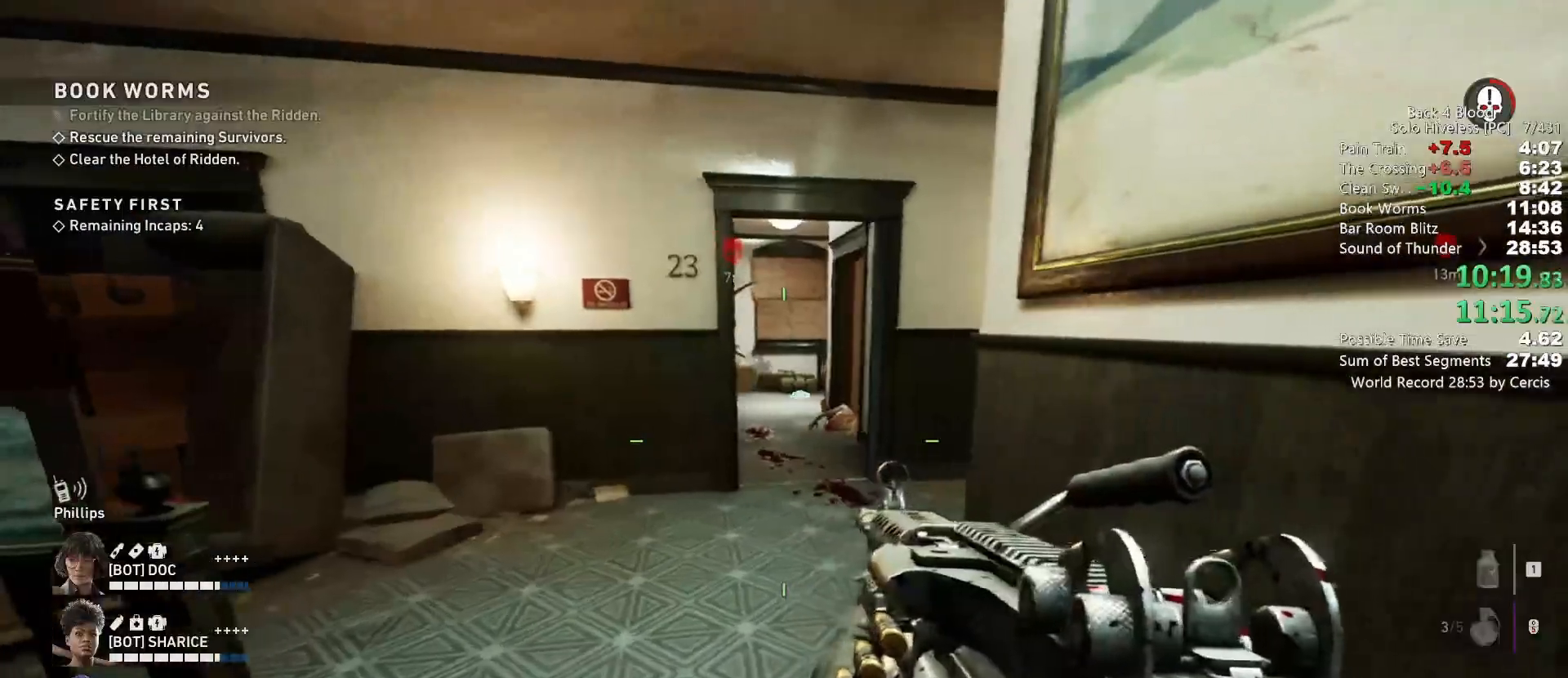
{"keys": [], "mouse": [], "events": [[233, "mouse_mb5", "down"], [367, "mouse_mb5", "up"]]}
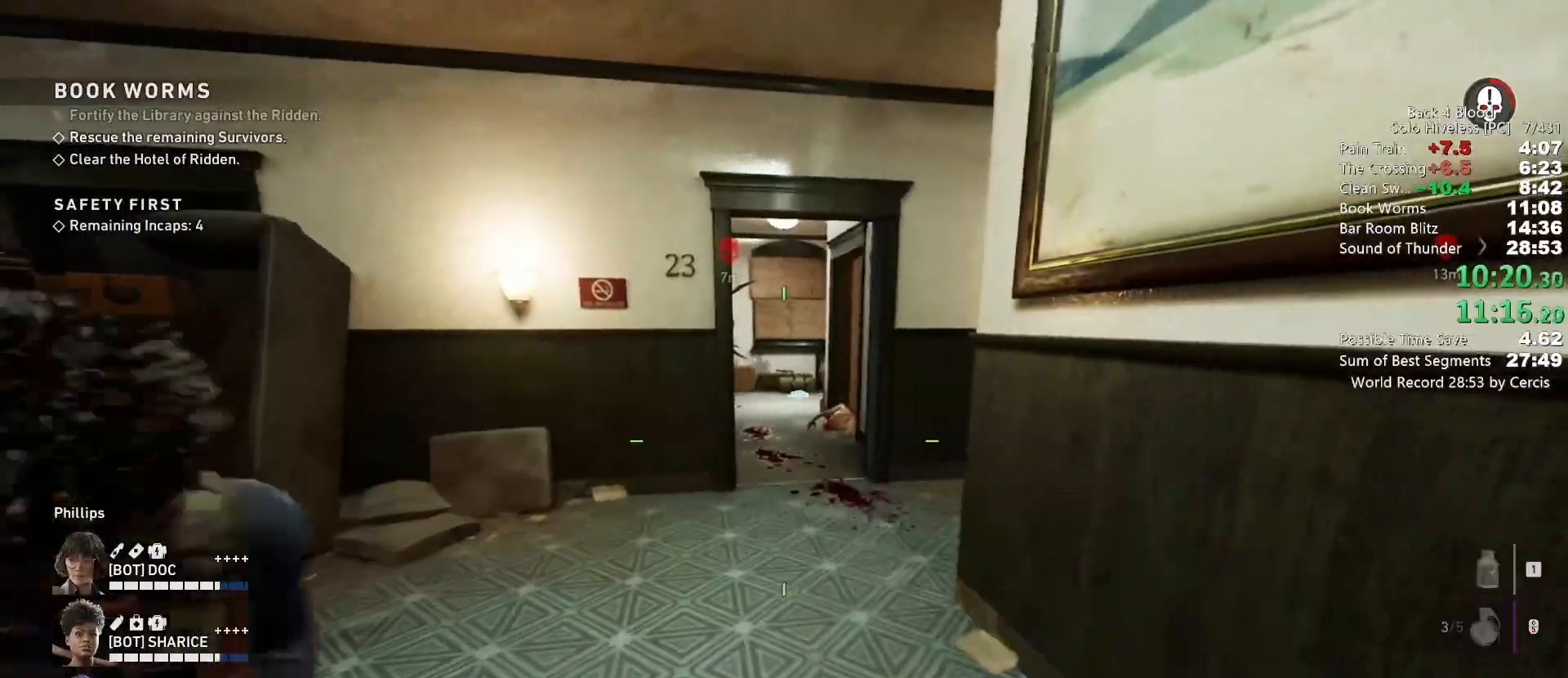
{"keys": ["a"], "mouse": [], "events": [[67, "a", "down"], [200, "w", "down"], [367, "mouse_left", "down"], [467, "mouse_left", "up"], [467, "w", "up"]]}
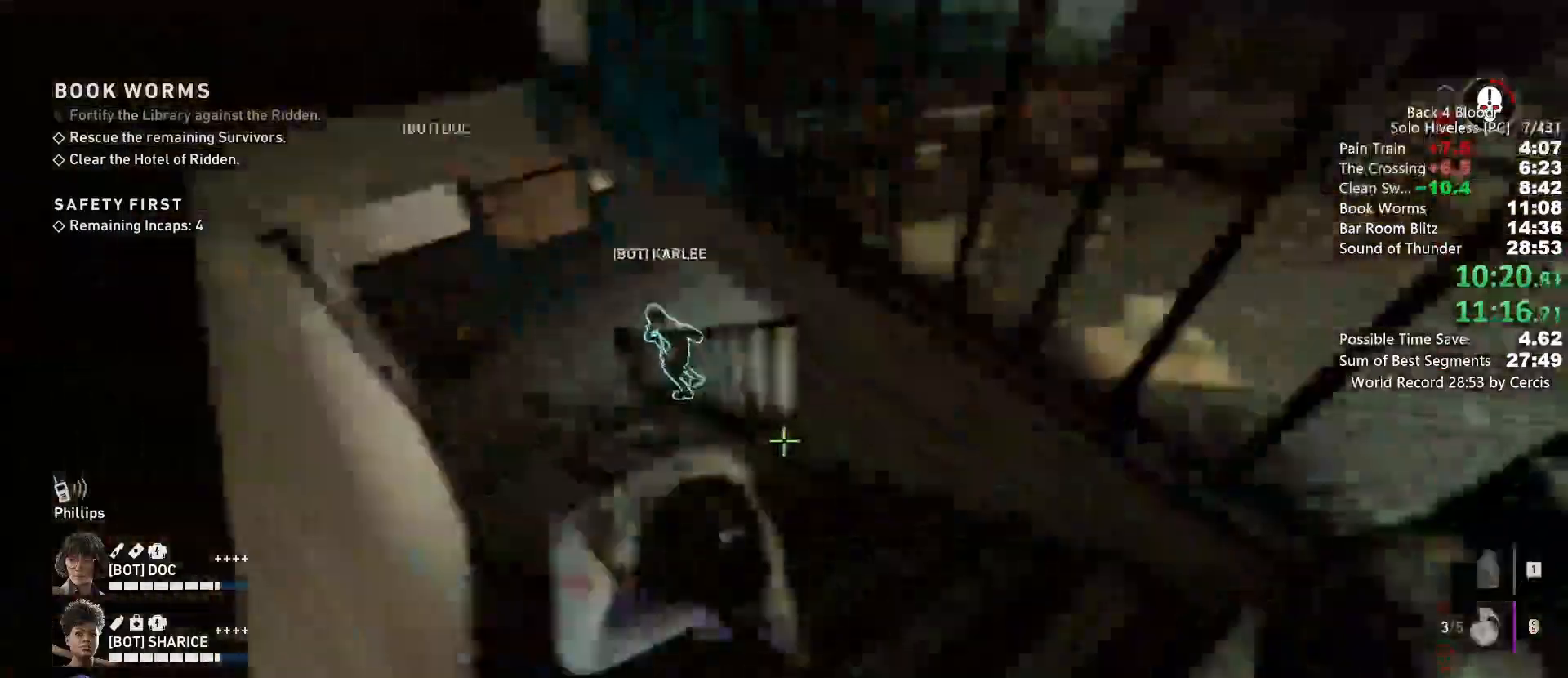
{"keys": ["d", "shift", "w"], "mouse": [], "events": [[33, "a", "up"], [200, "d", "down"], [400, "w", "down"], [500, "shift", "down"]]}
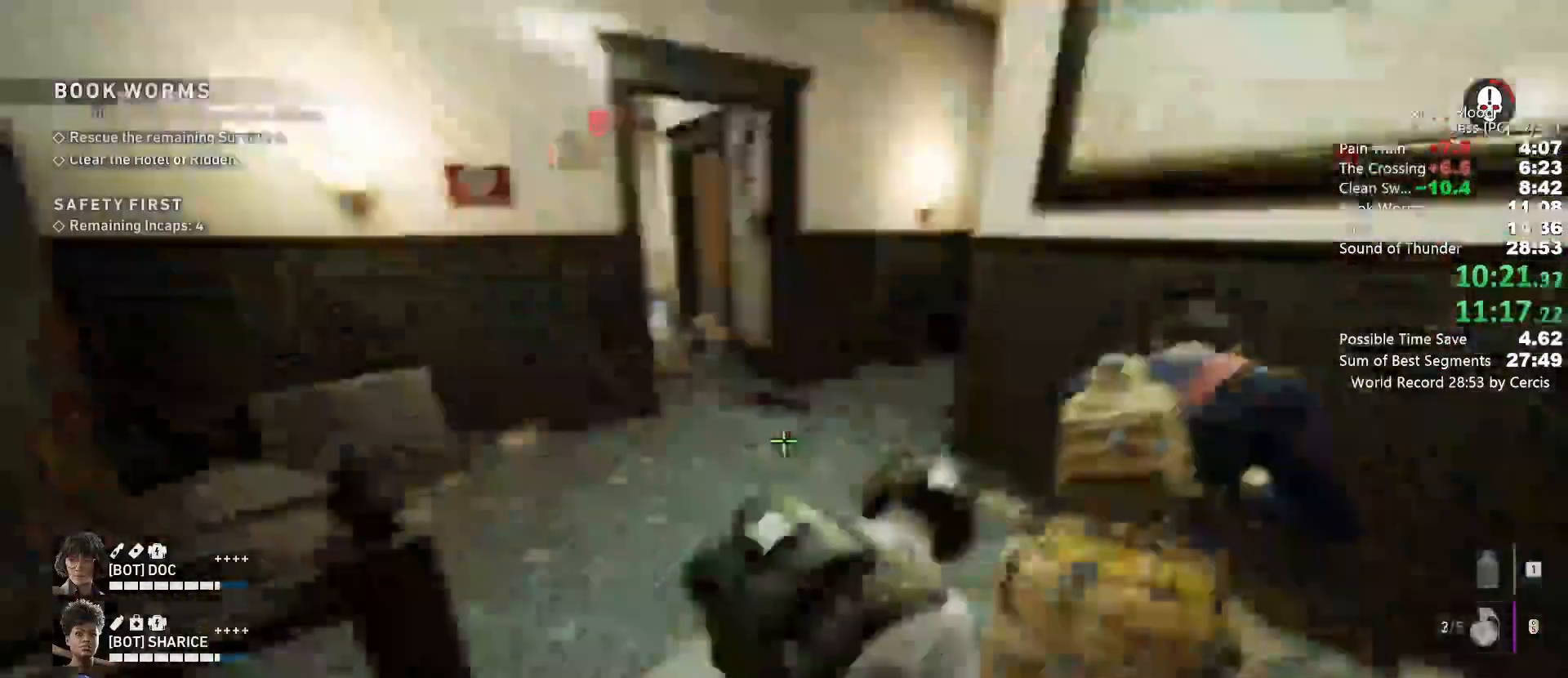
{"keys": ["shift", "w"], "mouse": [], "events": [[133, "d", "up"]]}
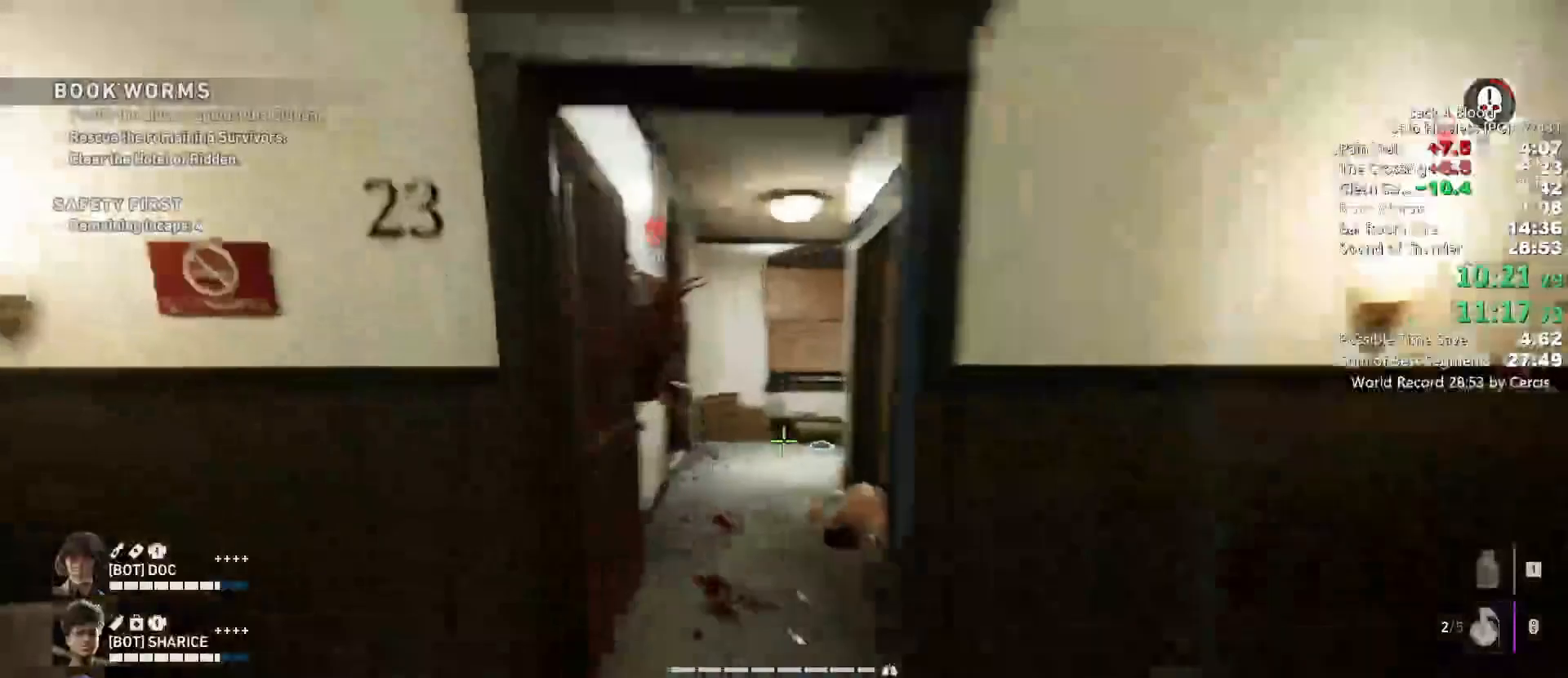
{"keys": ["d", "shift", "w"], "mouse": [], "events": [[367, "d", "down"]]}
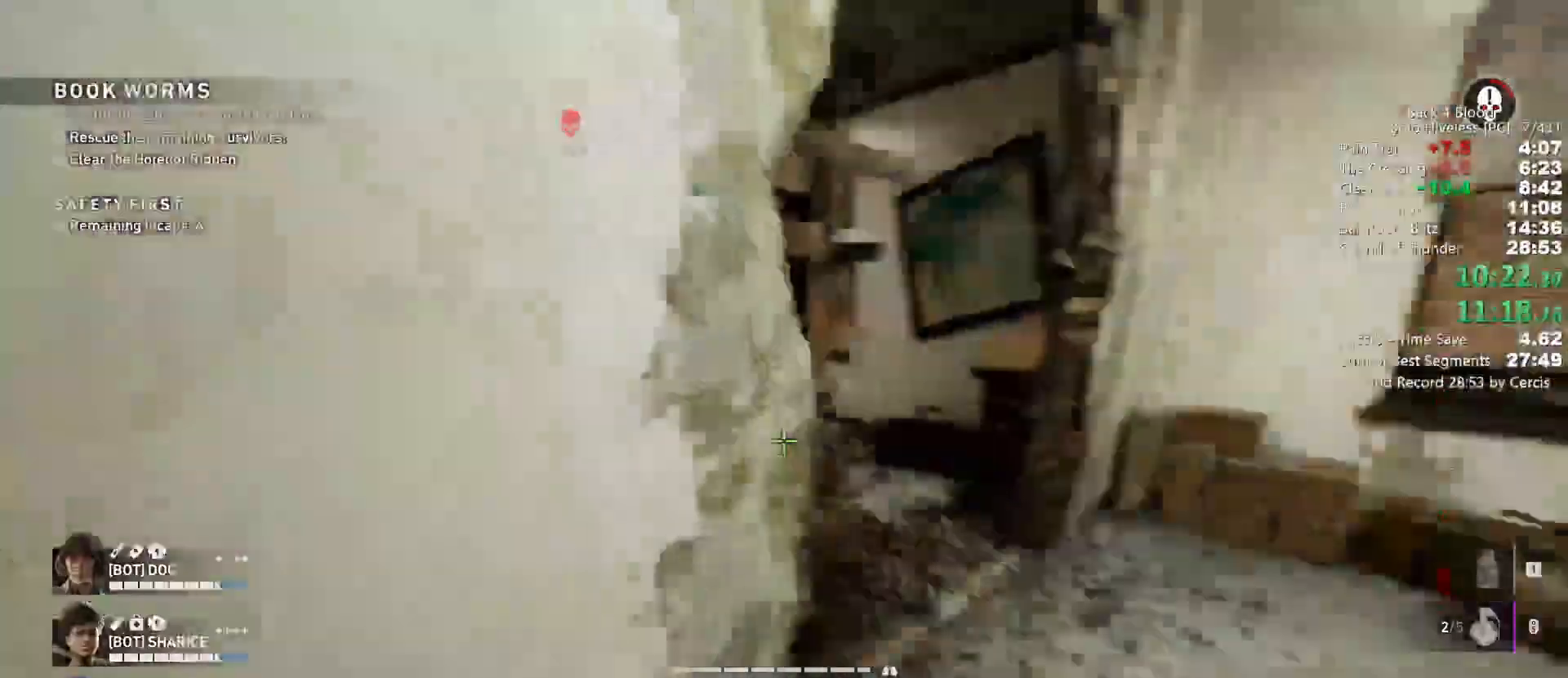
{"keys": ["shift", "w"], "mouse": [], "events": [[33, "d", "up"], [100, "d", "down"], [167, "d", "up"], [400, "d", "down"], [500, "d", "up"]]}
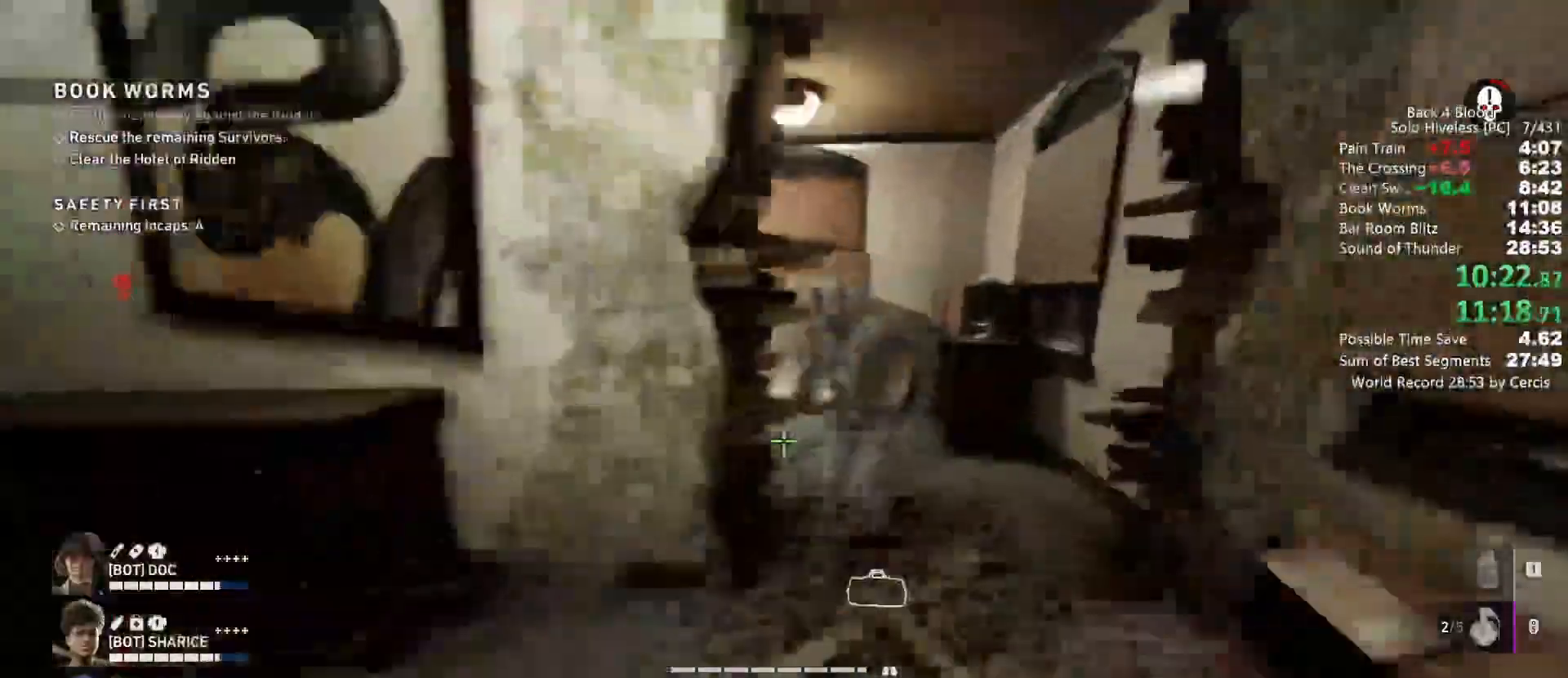
{"keys": ["d", "w"], "mouse": [], "events": [[100, "d", "down"], [100, "shift", "up"], [167, "mouse_left", "down"], [333, "mouse_left", "up"]]}
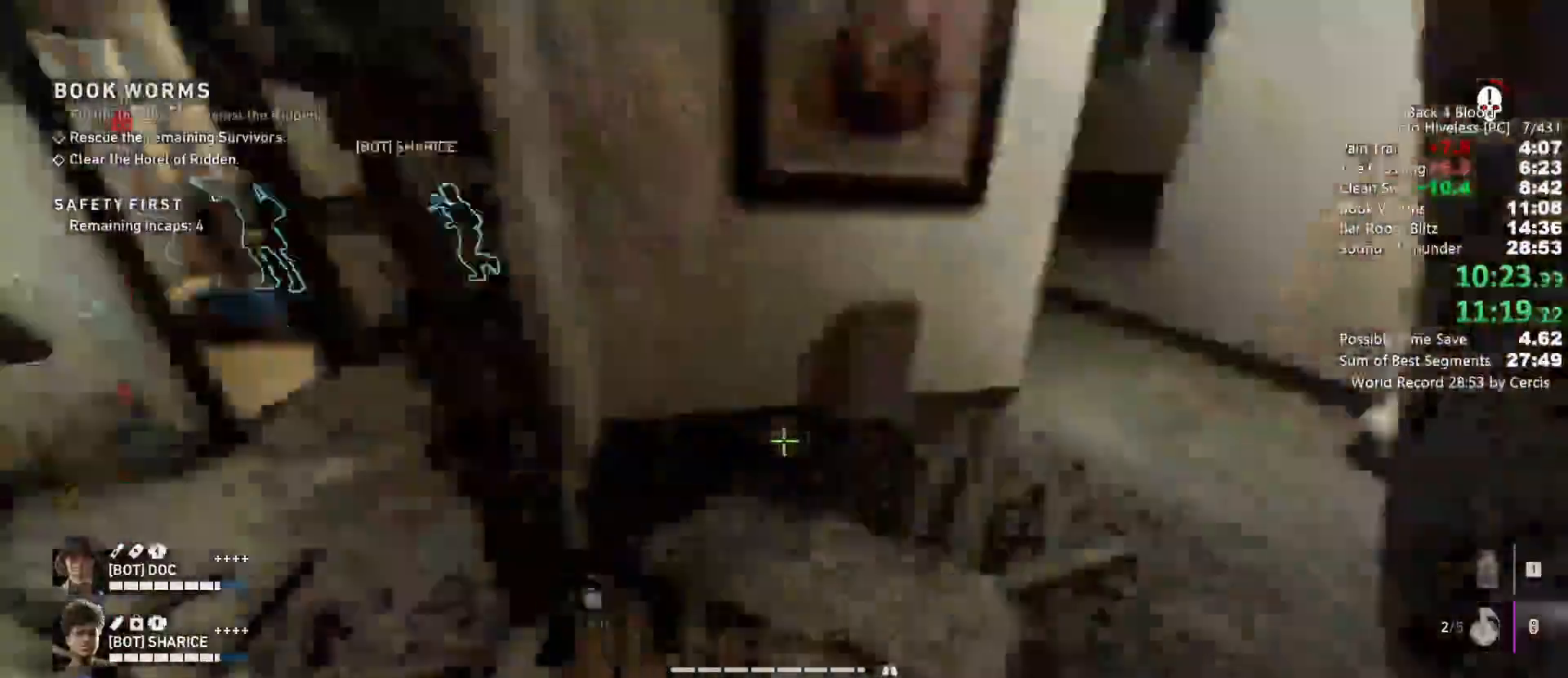
{"keys": ["shift", "w"], "mouse": []}
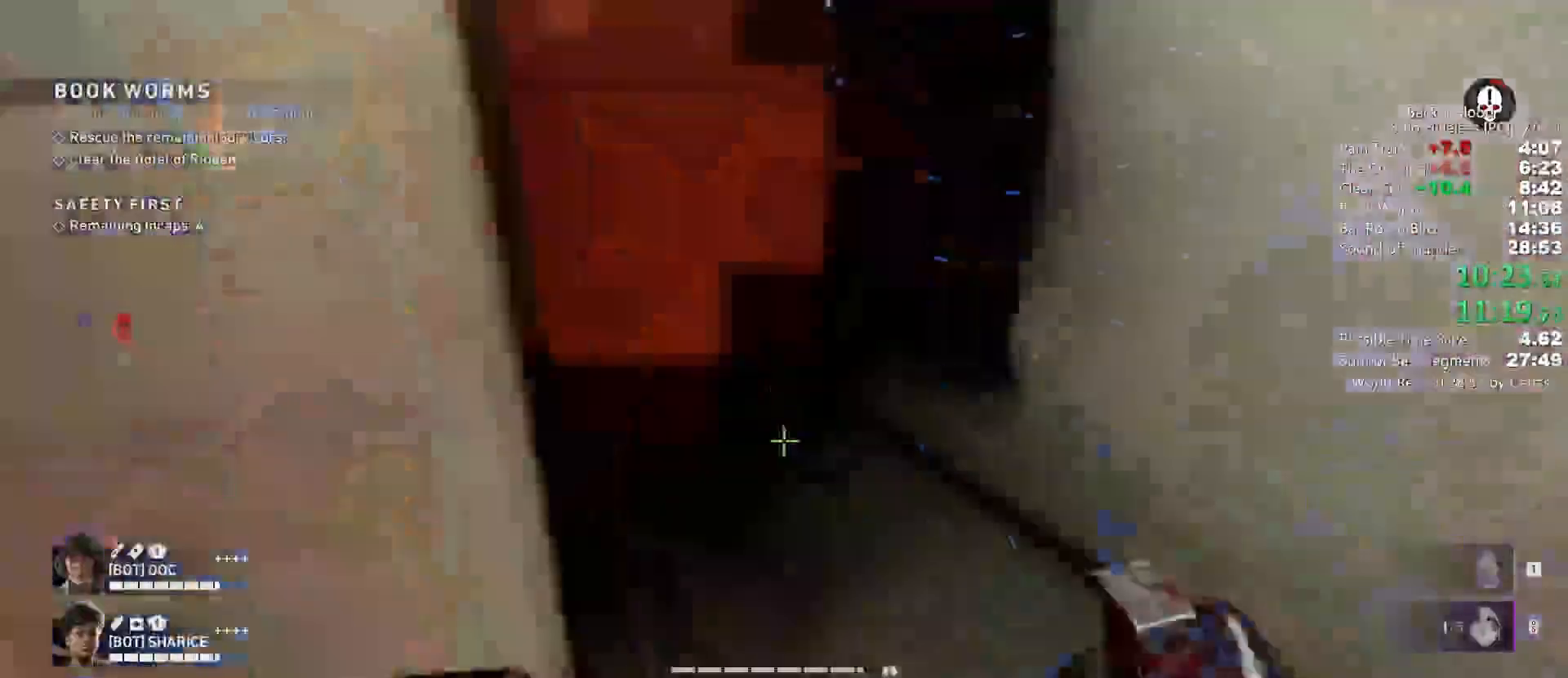
{"keys": ["shift", "w"], "mouse": [], "events": [[367, "d", "down"], [400, "d", "up"]]}
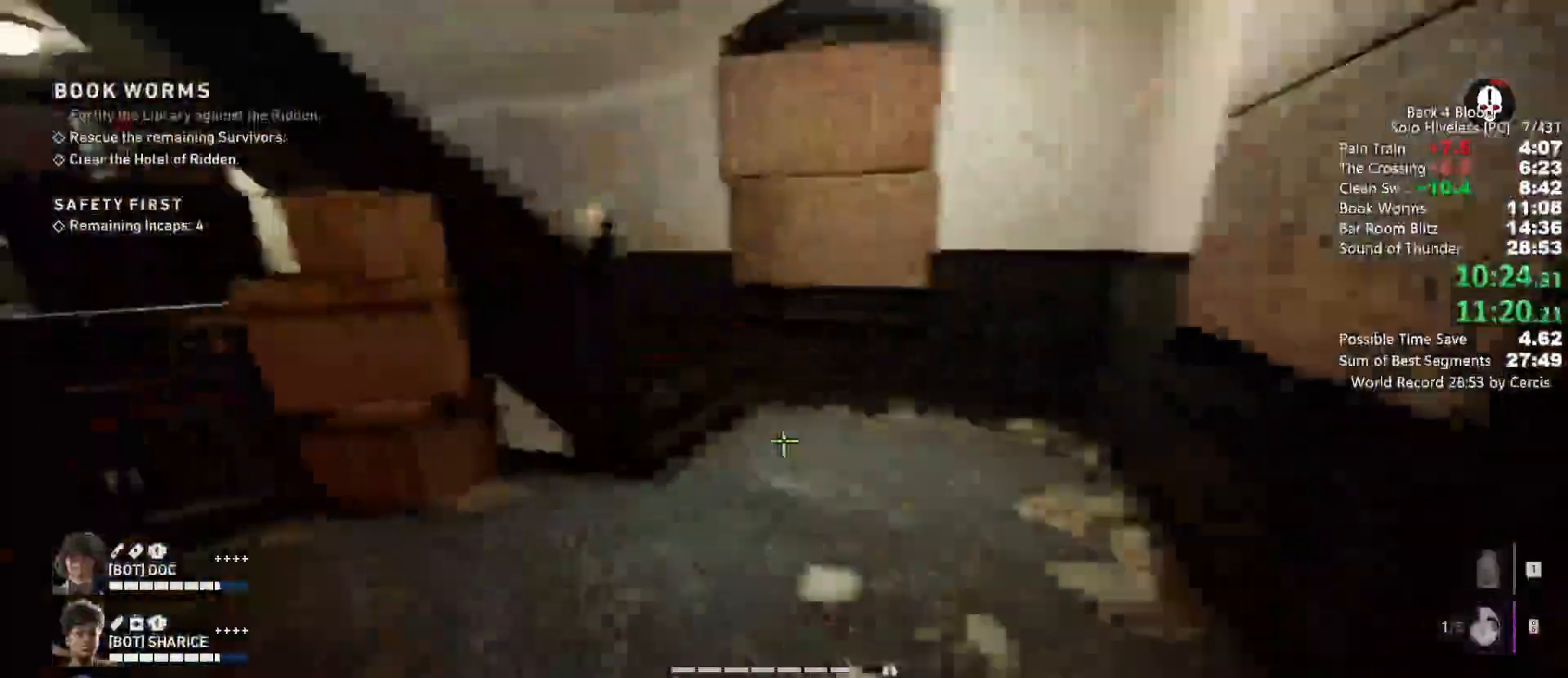
{"keys": ["w"], "mouse": [], "events": [[33, "mouse_left", "down"], [33, "shift", "up"], [100, "d", "down"], [167, "mouse_left", "up"], [333, "d", "up"], [467, "d", "down"], [500, "d", "up"]]}
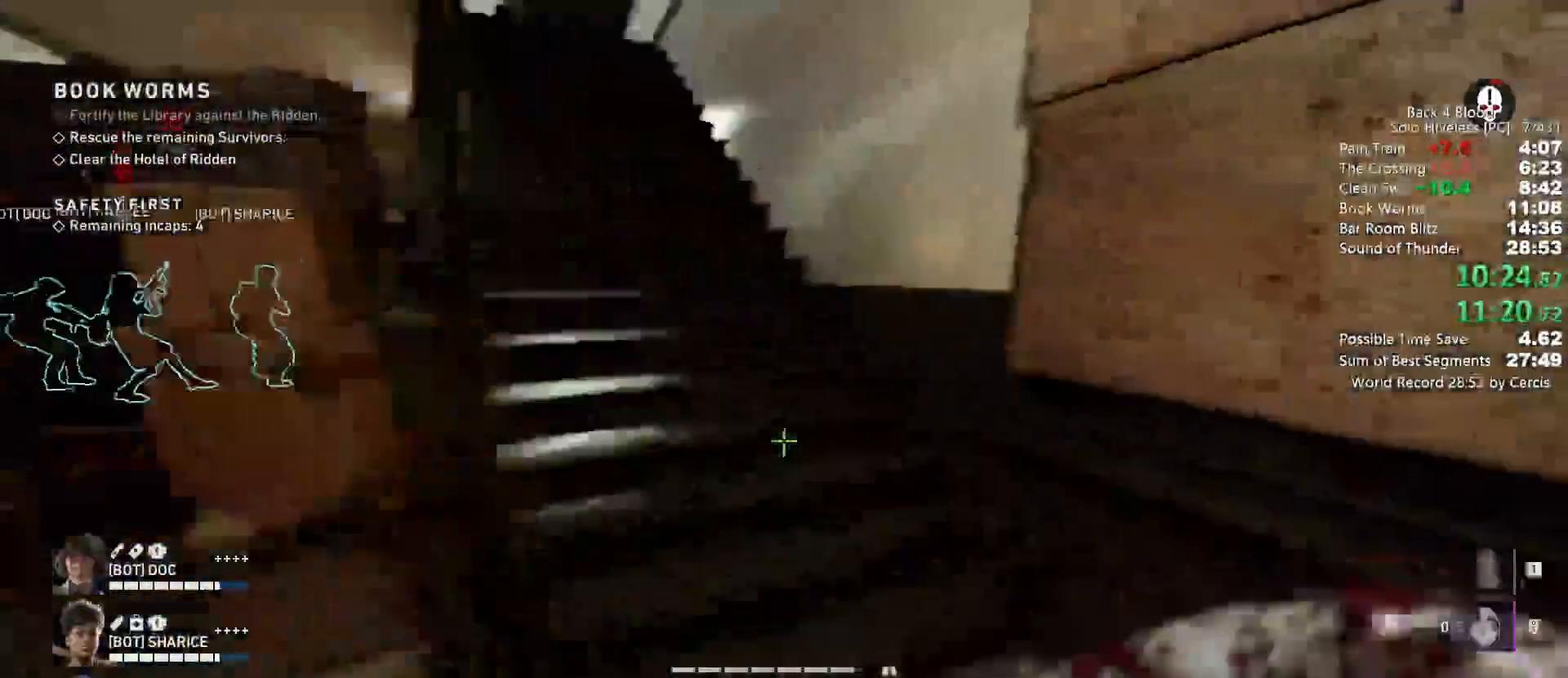
{"keys": ["shift", "w"], "mouse": []}
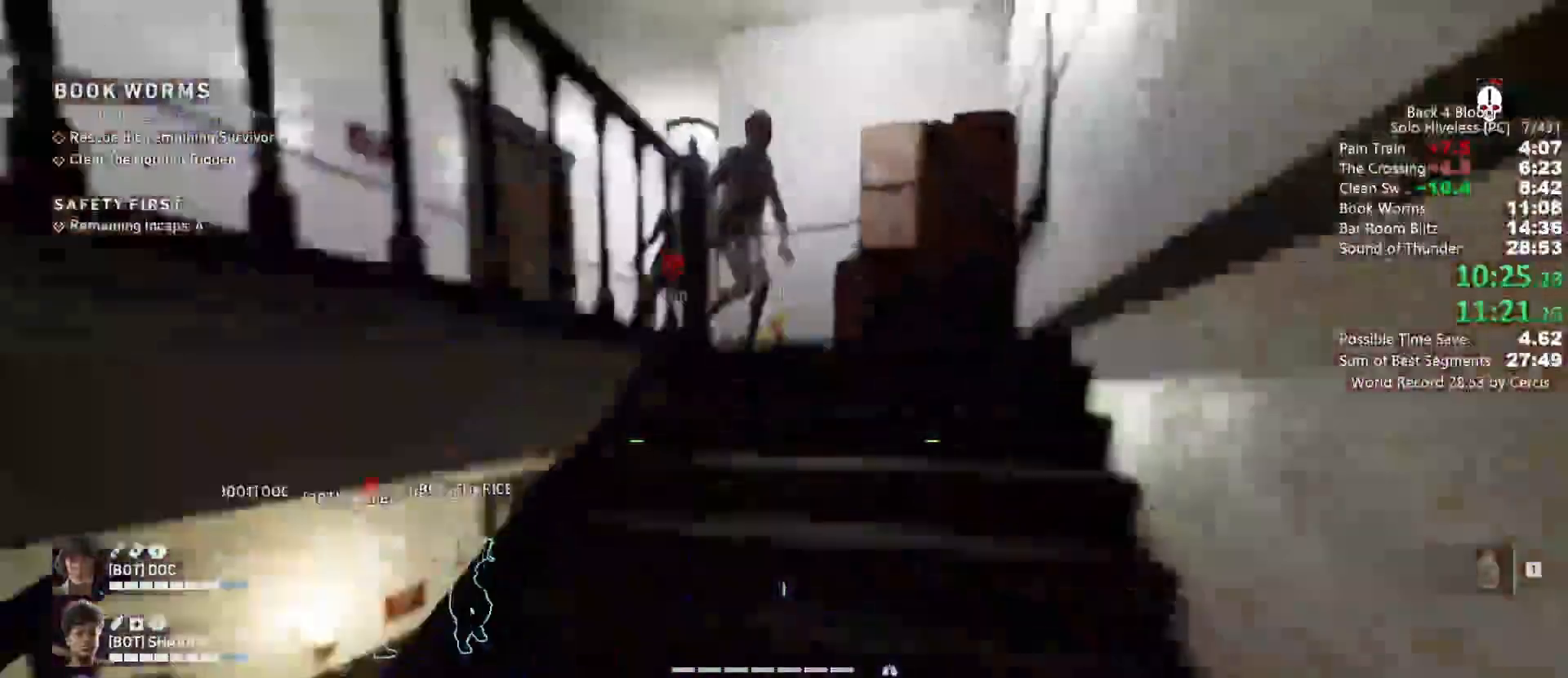
{"keys": ["w"], "mouse": [], "events": [[100, "d", "down"], [100, "shift", "up"], [267, "d", "up"], [333, "d", "down"], [333, "mouse_mb4", "down"], [433, "d", "up"], [467, "mouse_mb4", "up"]]}
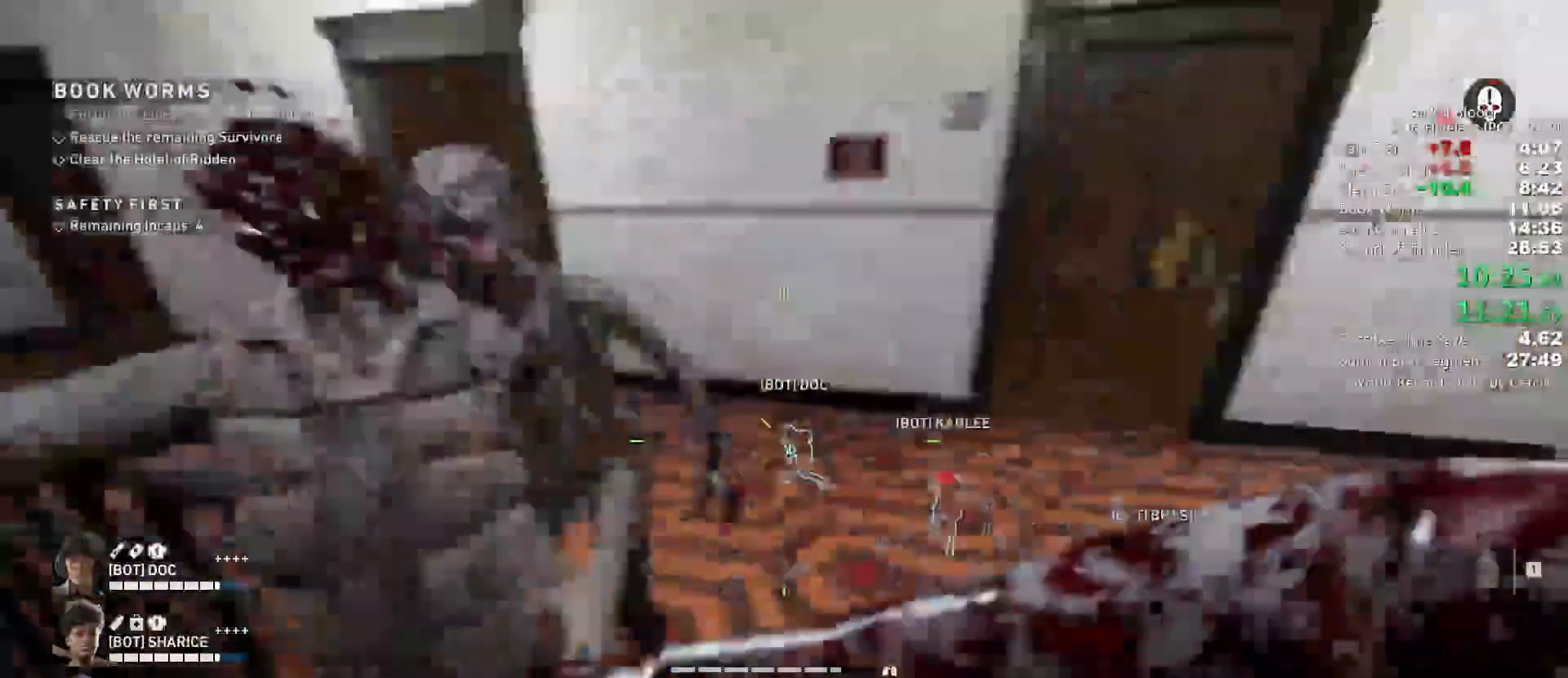
{"keys": [], "mouse": [], "events": [[33, "d", "down"], [33, "w", "up"], [100, "d", "up"], [133, "a", "down"], [233, "a", "up"]]}
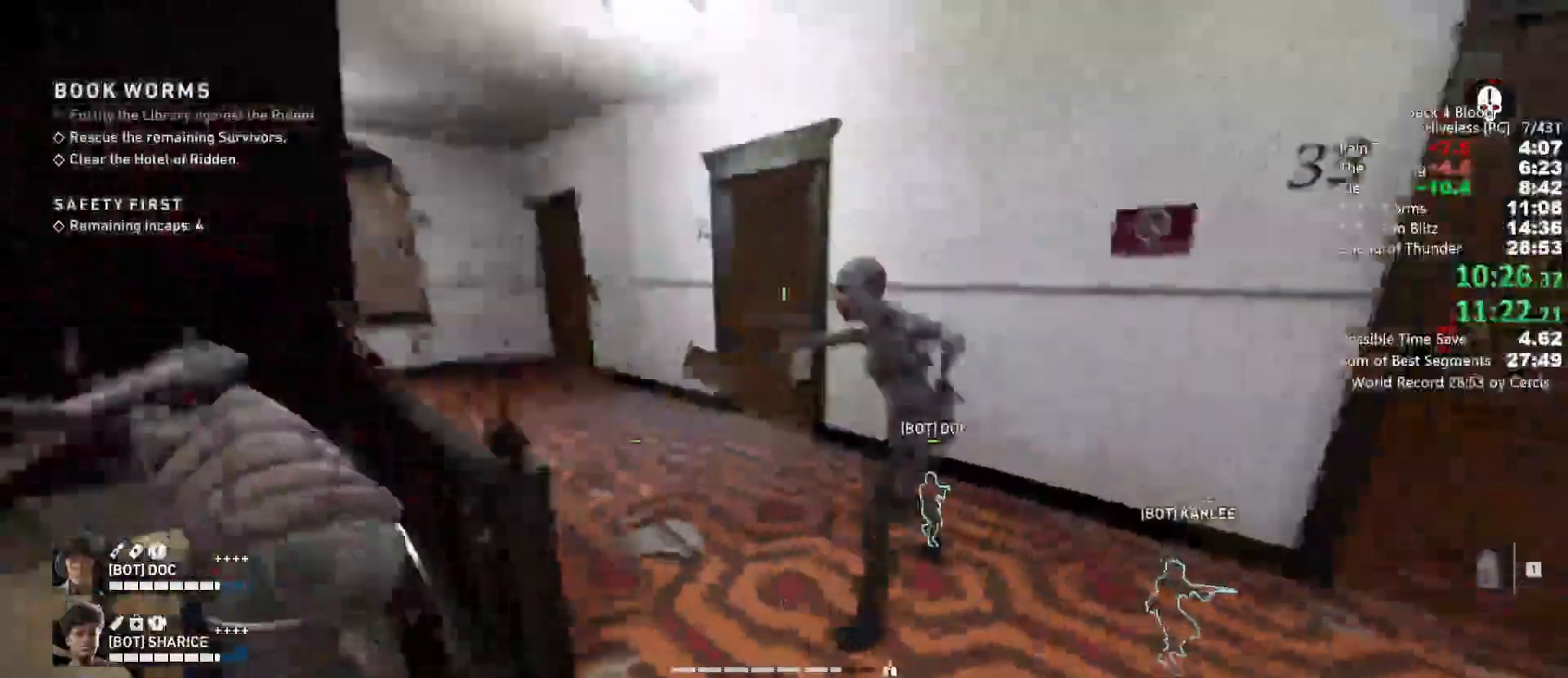
{"keys": ["s"], "mouse": ["left"], "events": [[100, "d", "down"], [133, "mouse_left", "down"], [200, "d", "up"], [467, "s", "down"]]}
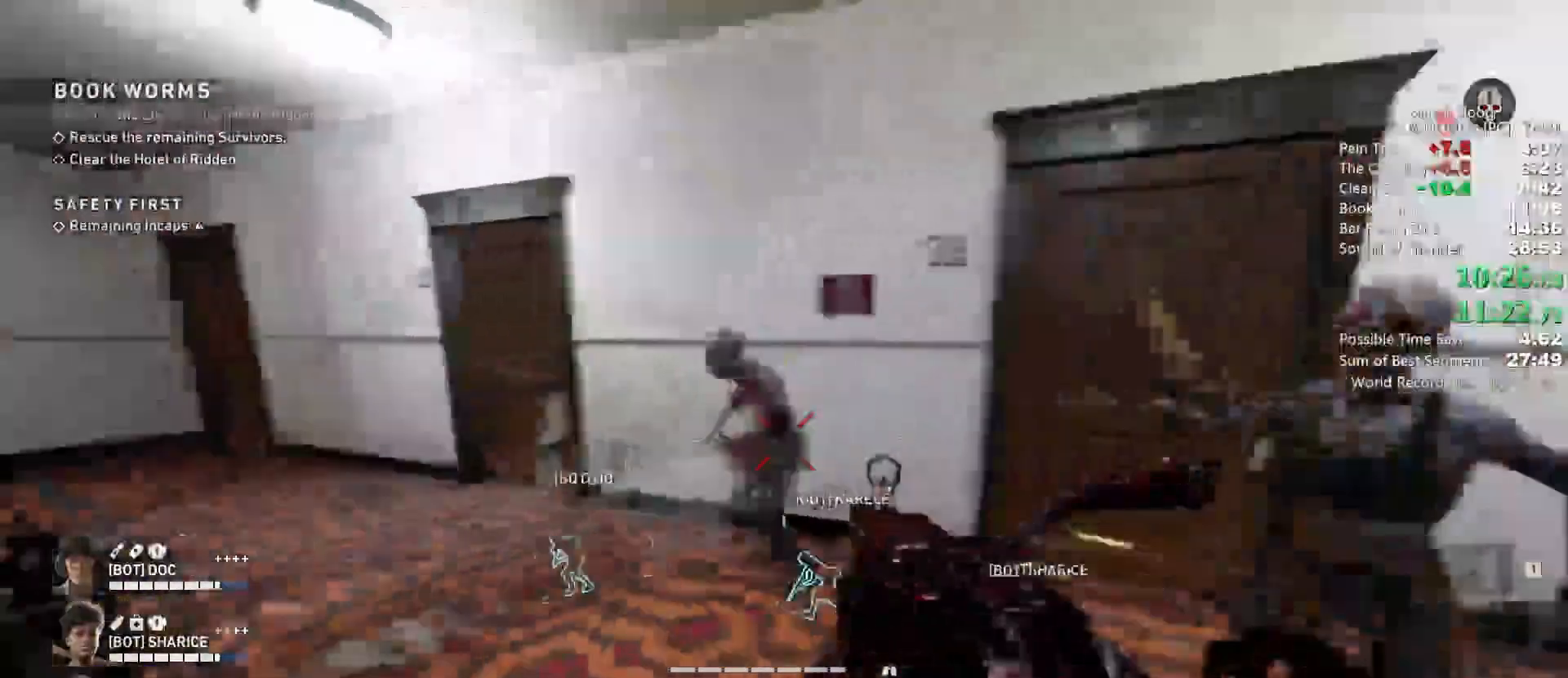
{"keys": ["d"], "mouse": ["left"], "events": [[267, "mouse_left", "up"], [333, "a", "down"], [333, "mouse_left", "down"], [433, "a", "up"], [433, "s", "up"], [500, "d", "down"]]}
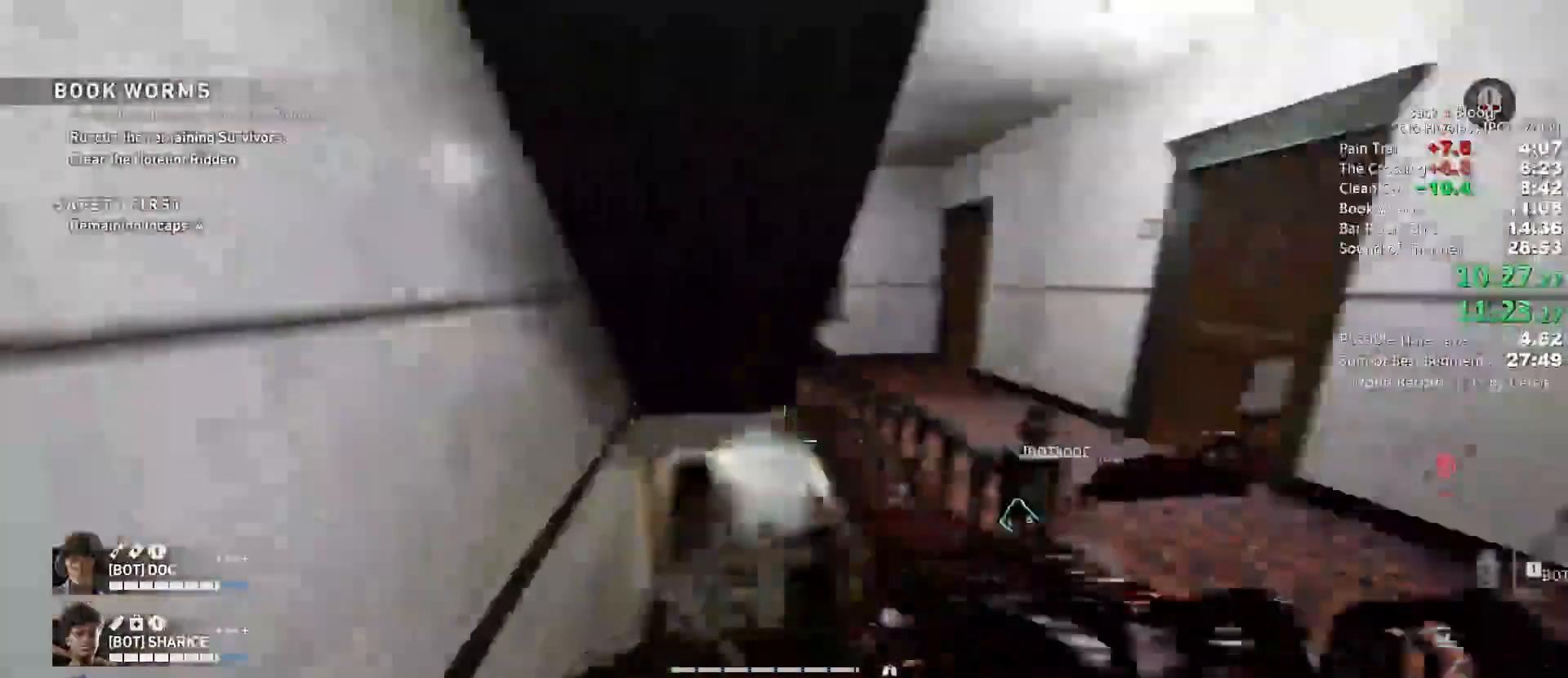
{"keys": ["w"], "mouse": ["left"], "events": [[33, "d", "up"], [100, "a", "down"], [100, "w", "down"], [333, "a", "up"]]}
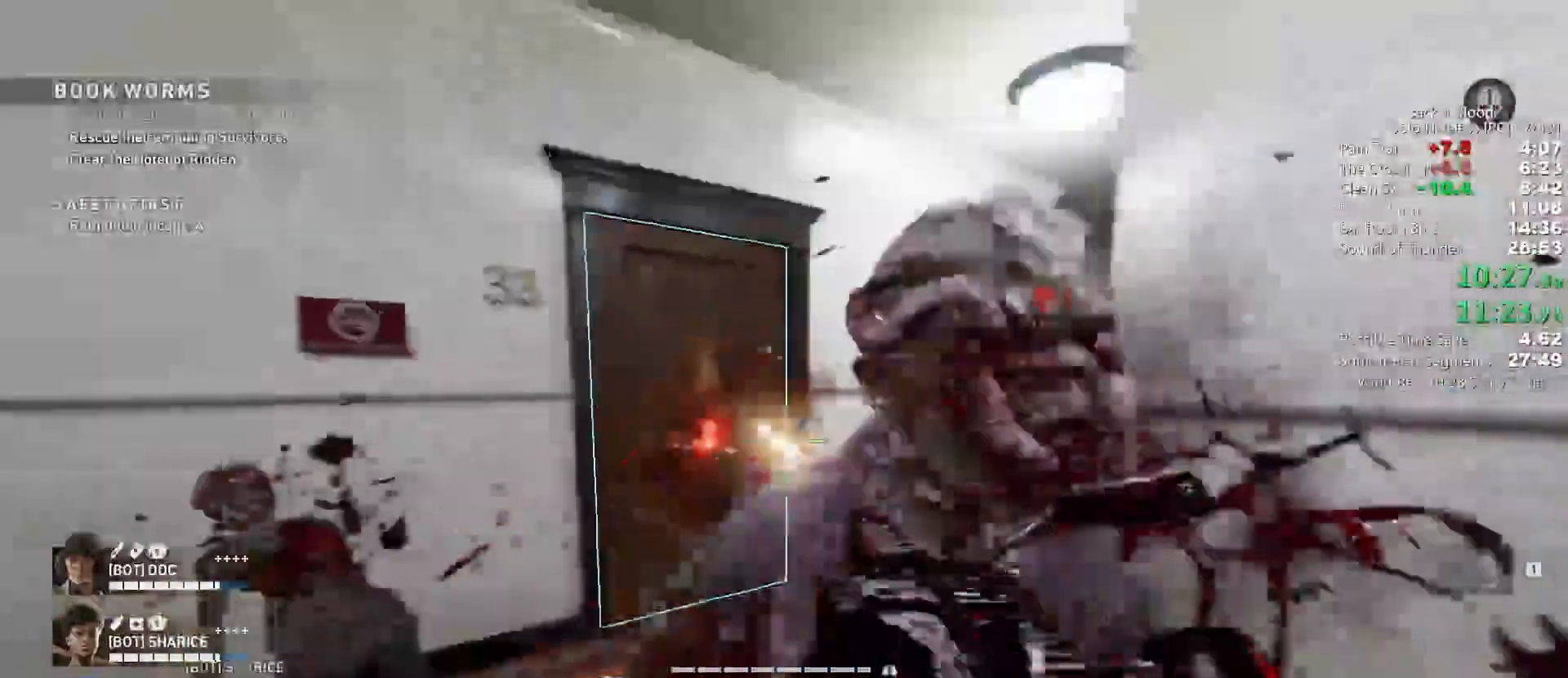
{"keys": [], "mouse": ["left"], "events": [[100, "d", "down"], [133, "d", "up"], [333, "d", "down"], [467, "d", "up"], [467, "w", "up"]]}
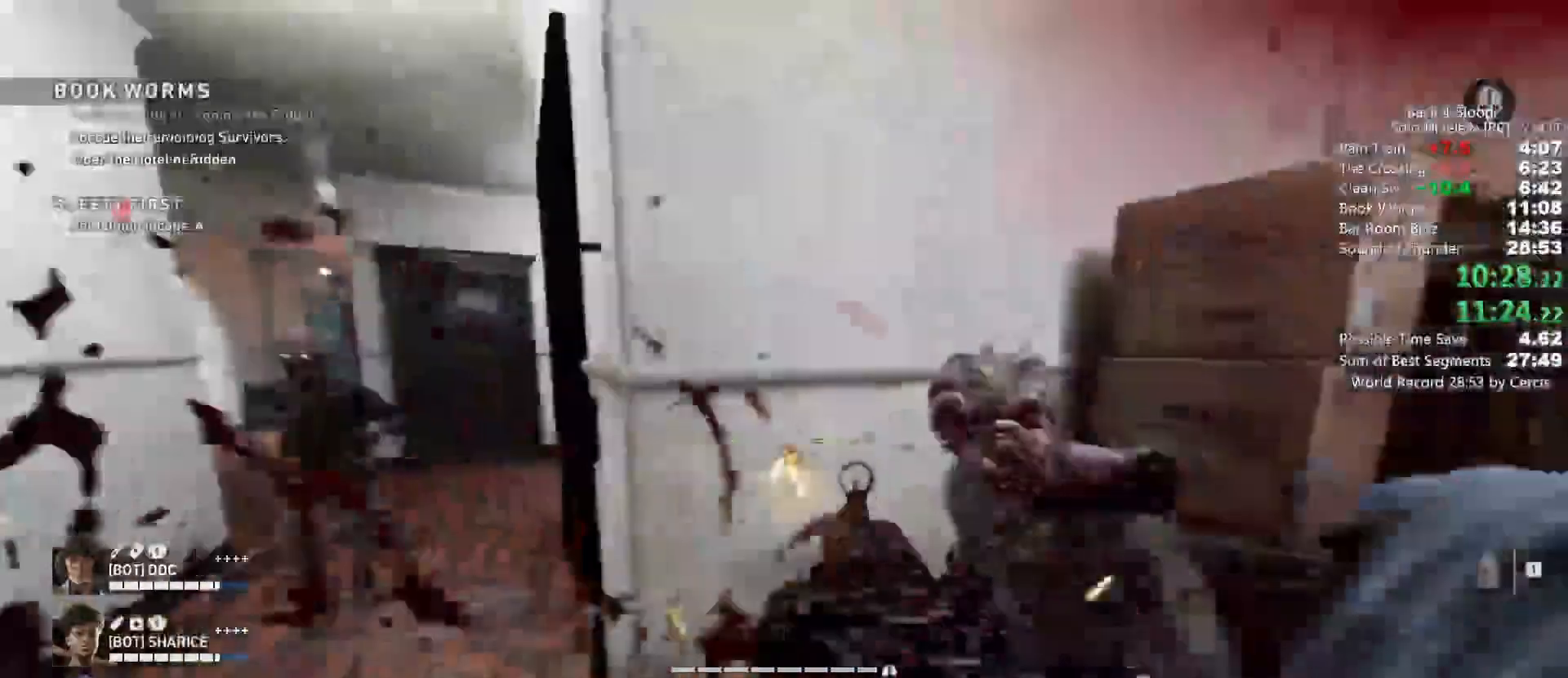
{"keys": ["a"], "mouse": ["left"], "events": [[67, "d", "down"], [67, "s", "down"], [100, "d", "up"], [200, "d", "down"], [300, "d", "up"], [367, "a", "down"], [433, "s", "up"]]}
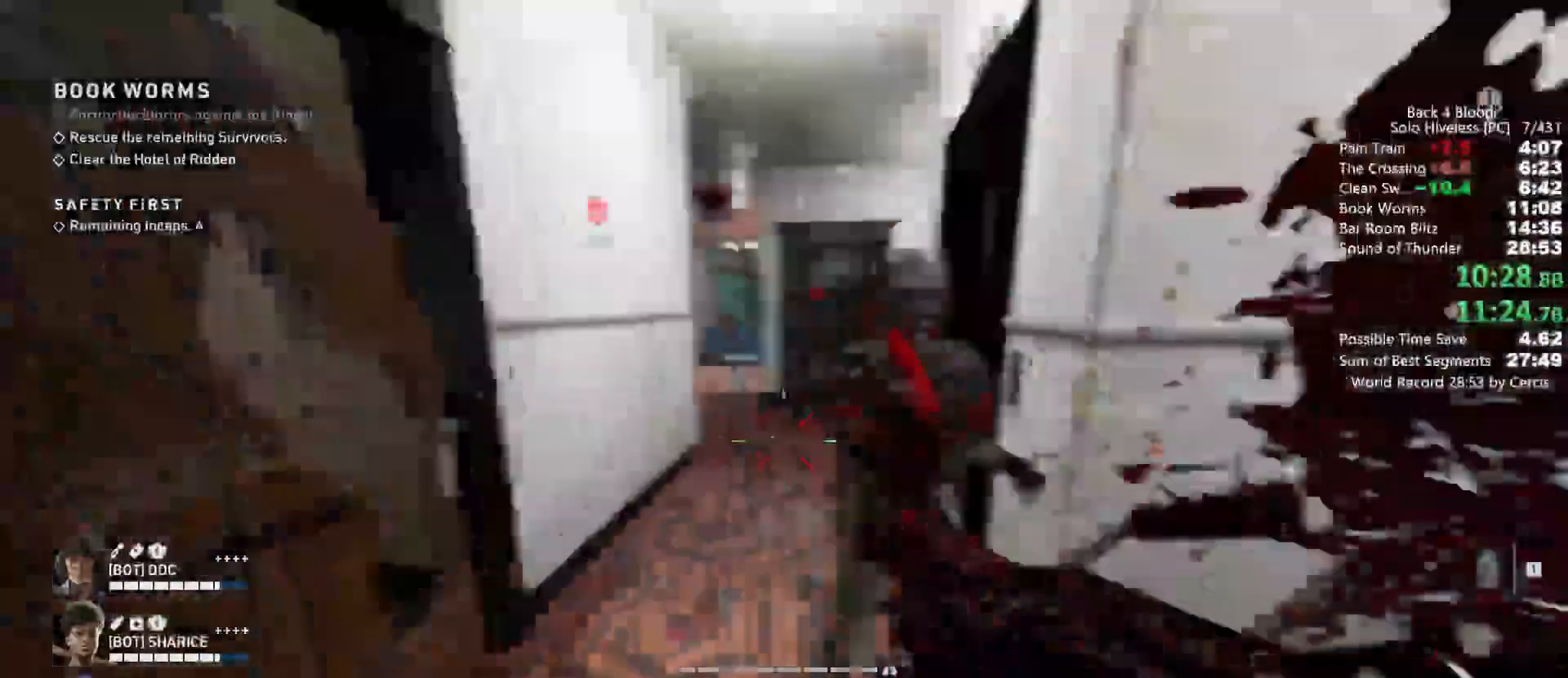
{"keys": ["w"], "mouse": [], "events": [[33, "d", "down"], [100, "a", "up"], [167, "w", "down"], [267, "d", "up"], [500, "mouse_left", "up"]]}
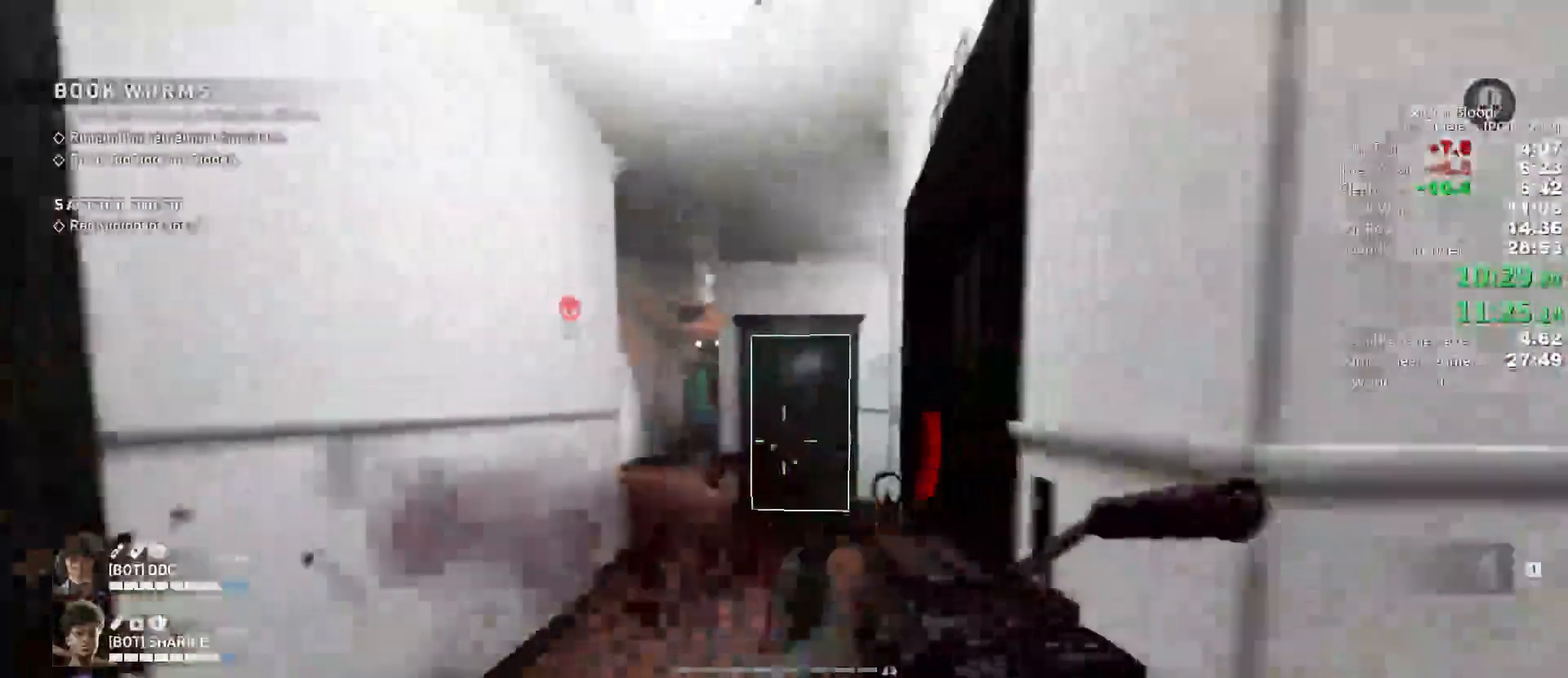
{"keys": ["w"], "mouse": ["left"], "events": [[300, "a", "down"], [300, "mouse_left", "down"], [433, "a", "up"]]}
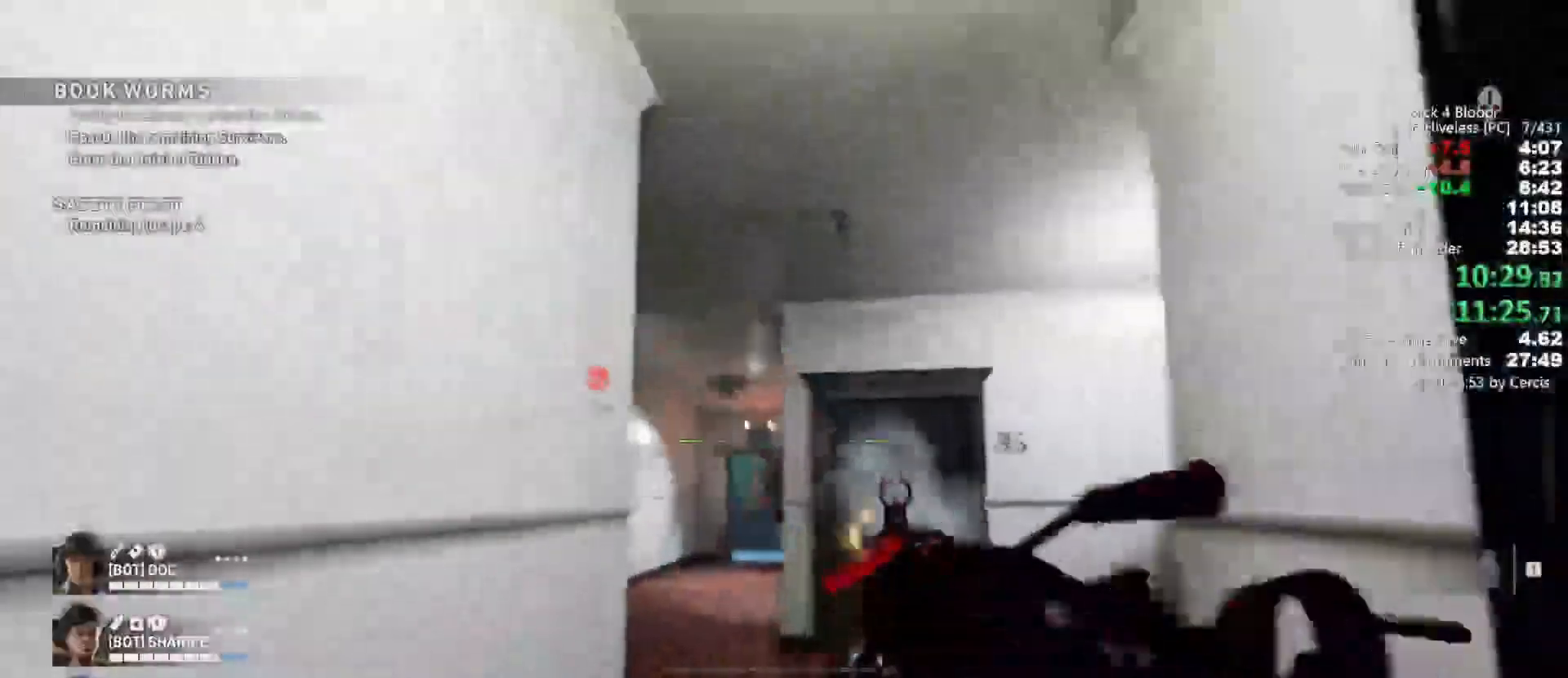
{"keys": ["w"], "mouse": ["left"], "events": [[33, "d", "down"], [33, "w", "up"], [67, "w", "down"], [200, "a", "down"], [200, "d", "up"], [267, "a", "up"], [300, "d", "down"], [367, "mouse_left", "up"], [433, "mouse_left", "down"], [500, "d", "up"]]}
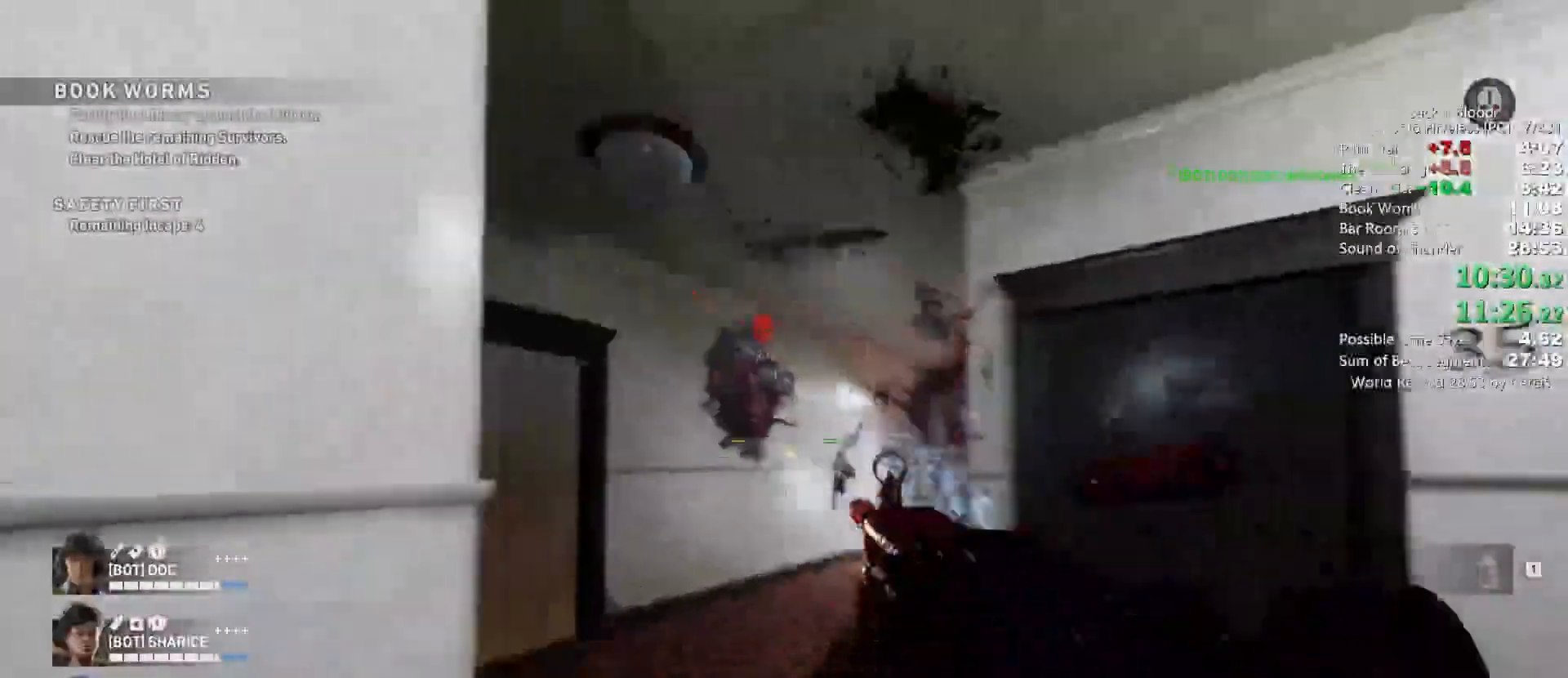
{"keys": ["a"], "mouse": [], "events": [[167, "d", "down"], [267, "w", "up"], [367, "a", "down"], [367, "d", "up"], [367, "mouse_left", "up"], [467, "s", "down"], [500, "s", "up"]]}
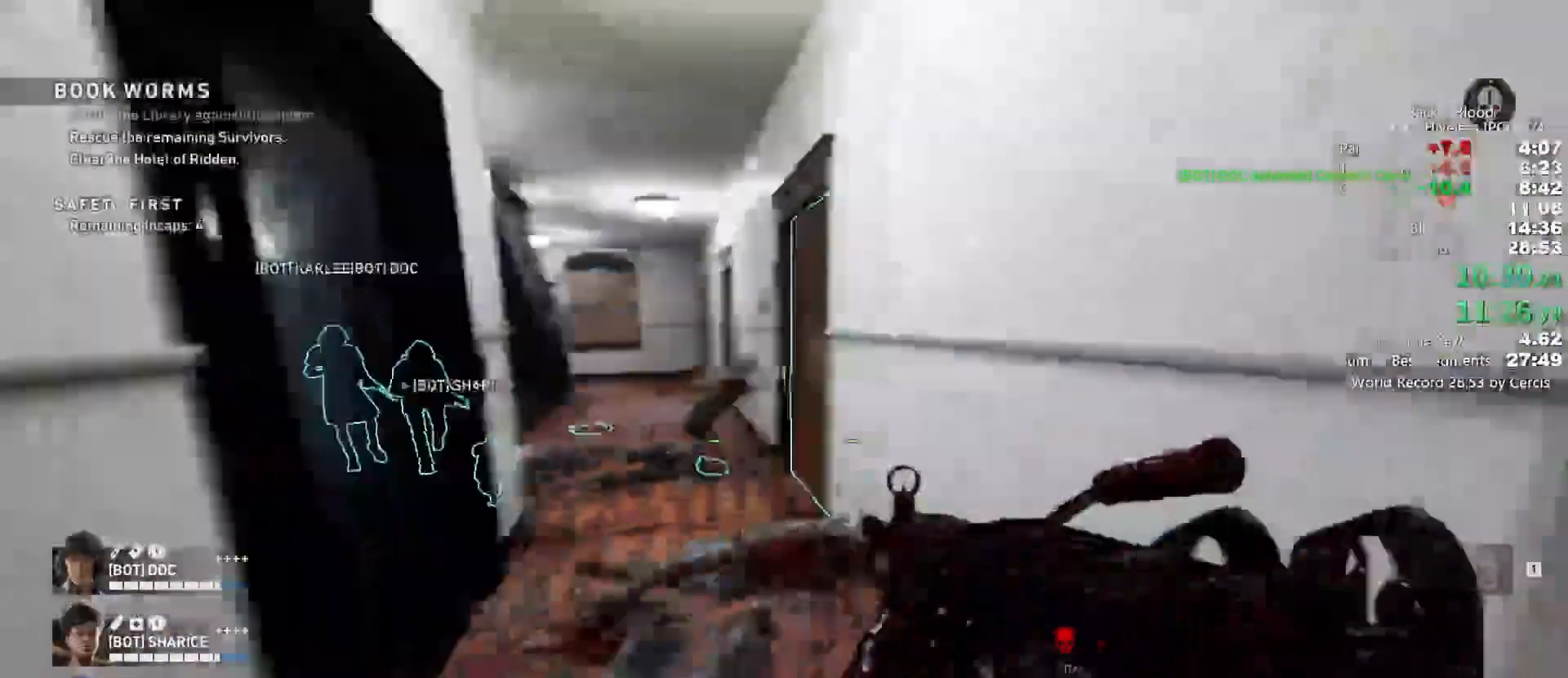
{"keys": ["w"], "mouse": ["left"], "events": [[67, "mouse_left", "down"], [100, "a", "up"], [100, "d", "down"], [200, "d", "up"], [233, "a", "down"], [333, "d", "down"], [367, "a", "up"], [367, "w", "down"], [467, "d", "up"]]}
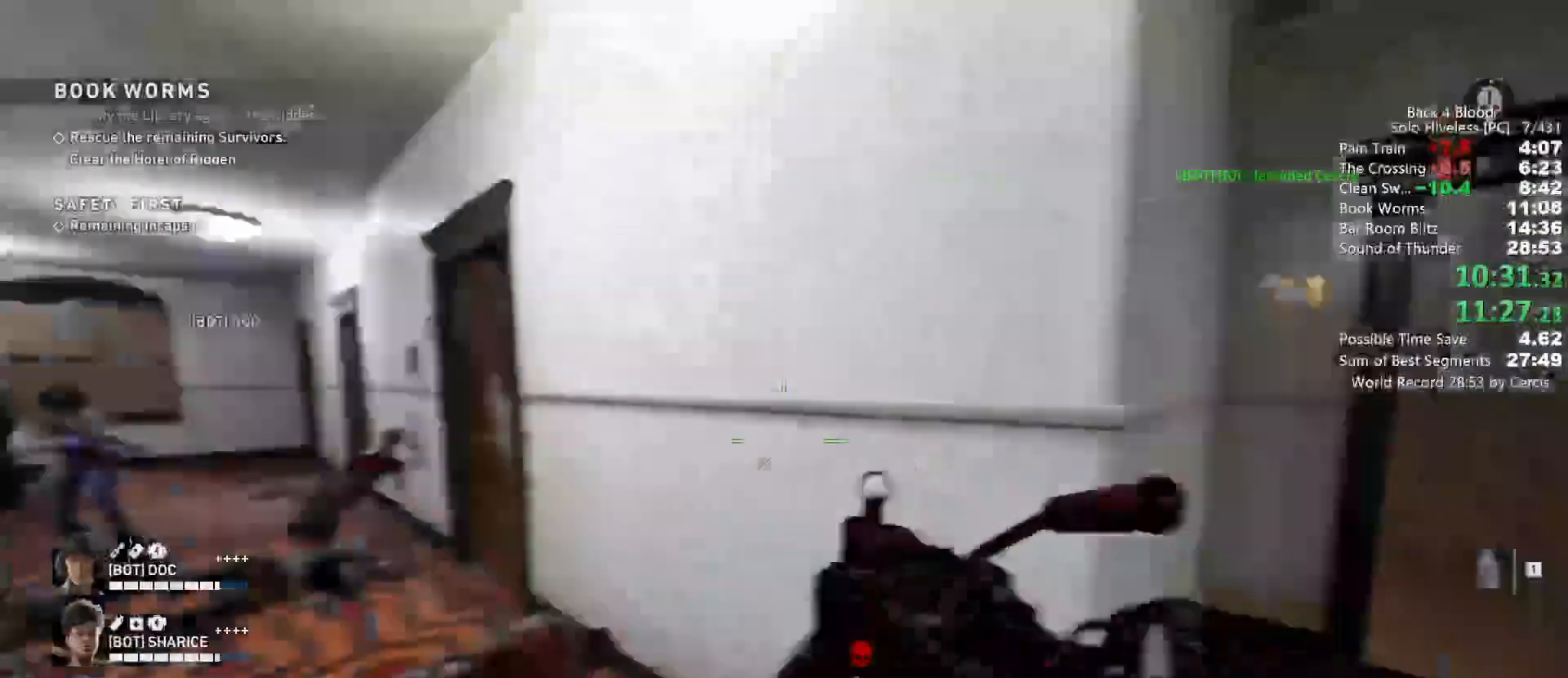
{"keys": ["a"], "mouse": [], "events": [[33, "a", "down"], [33, "mouse_left", "up"], [67, "w", "up"], [100, "a", "up"], [100, "d", "down"], [200, "a", "down"], [200, "d", "up"]]}
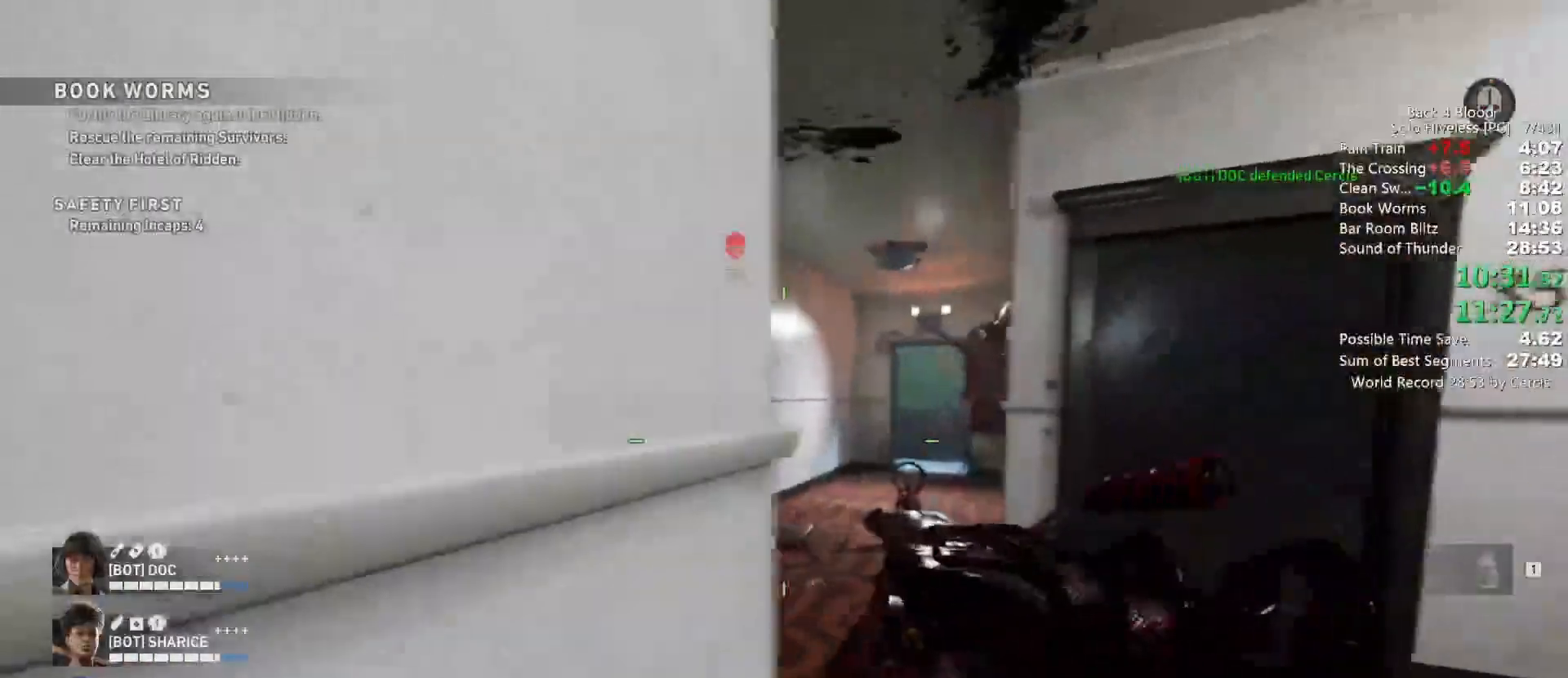
{"keys": ["a", "w"], "mouse": [], "events": [[33, "a", "up"], [100, "d", "down"], [167, "d", "up"], [267, "a", "down"], [400, "w", "down"]]}
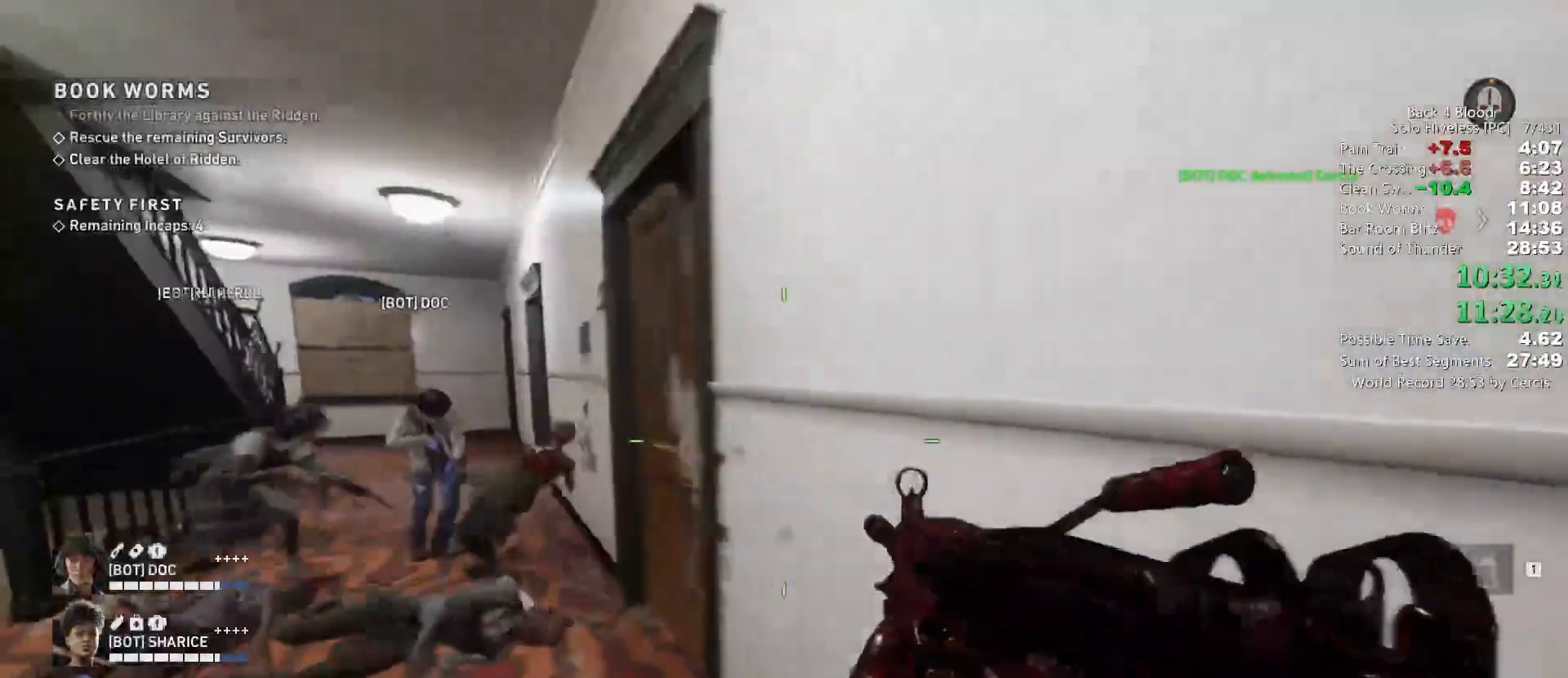
{"keys": ["a", "w"], "mouse": ["left"], "events": [[67, "shift", "down"], [200, "shift", "up"], [300, "mouse_left", "down"], [300, "w", "up"], [433, "w", "down"]]}
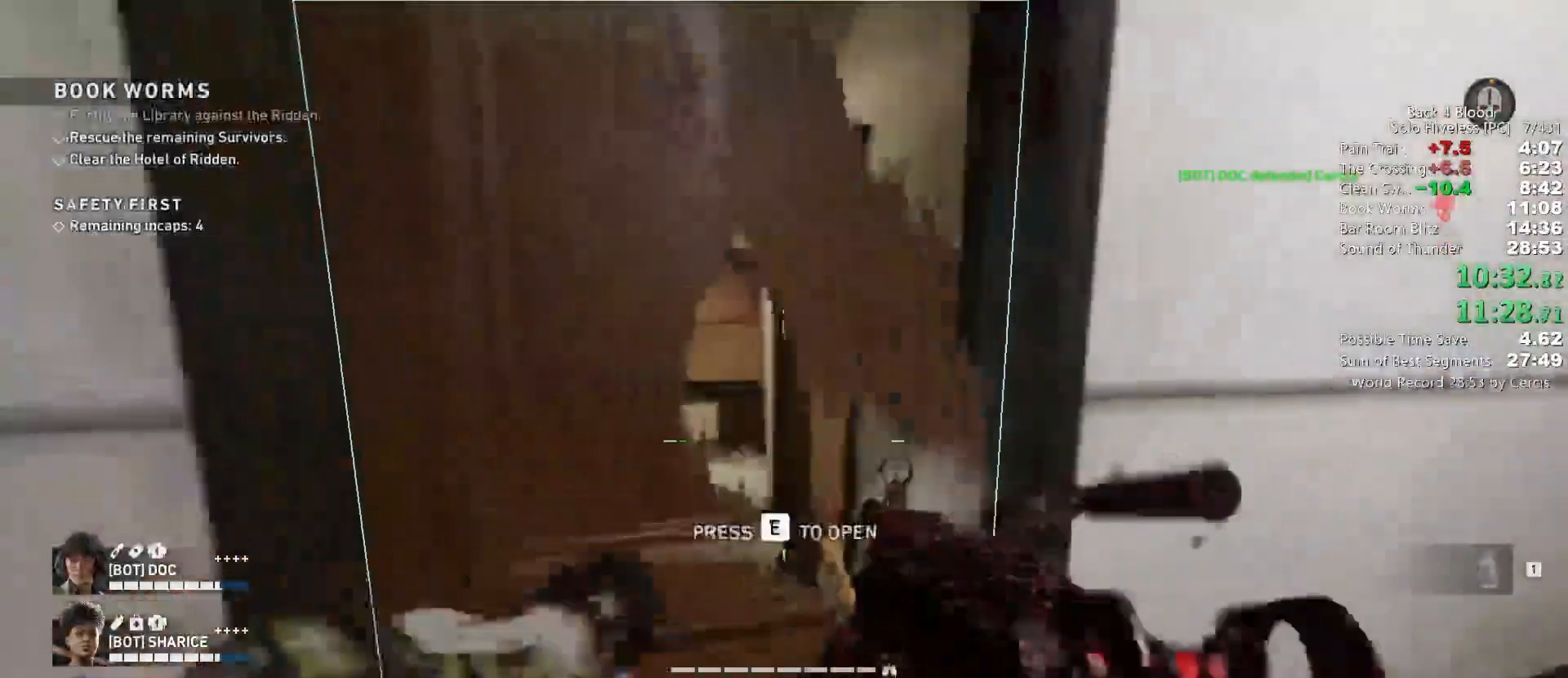
{"keys": ["w"], "mouse": [], "events": [[33, "a", "up"], [33, "w", "up"], [67, "d", "down"], [200, "mouse_left", "up"], [300, "d", "up"], [300, "w", "down"]]}